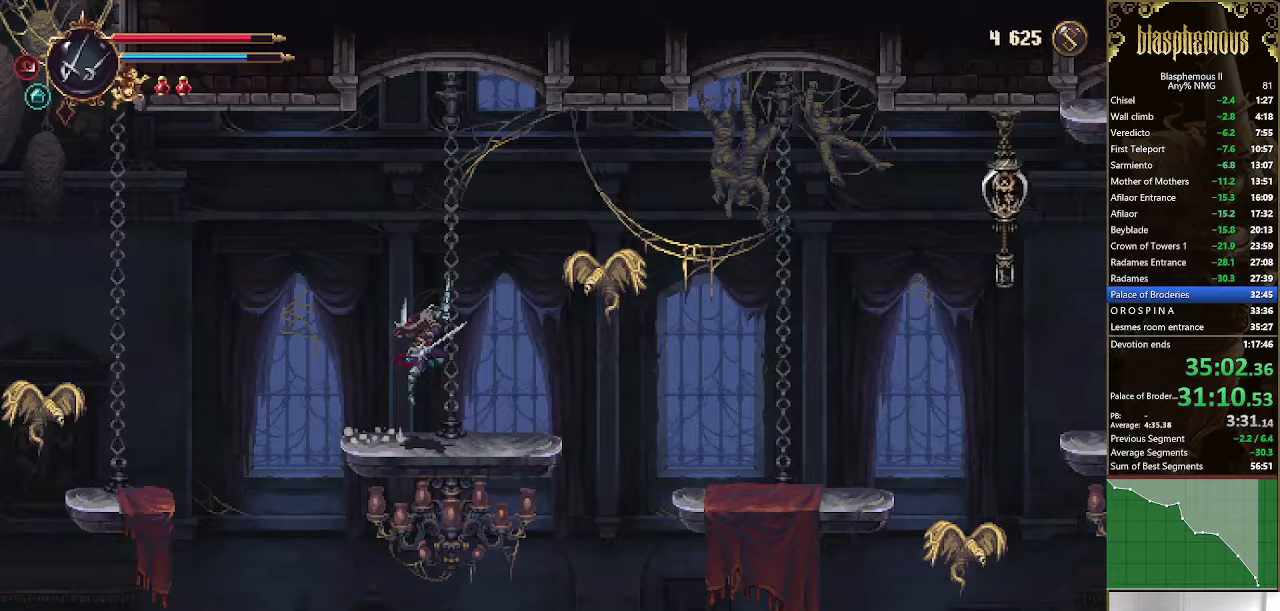
Gameplay with a controller (PlayStation layout); each line is a JSON object with the inputs held at the frame after it. "events" lists button and stick changes between this image and that frame as [ms after this image, input, new state], when the widget could be followed in between.
{"buttons": ["DPAD_RIGHT"], "left_stick": "center", "right_stick": "center", "events": [[33, "CROSS", "up"], [100, "SQUARE", "down"], [233, "SQUARE", "up"]]}
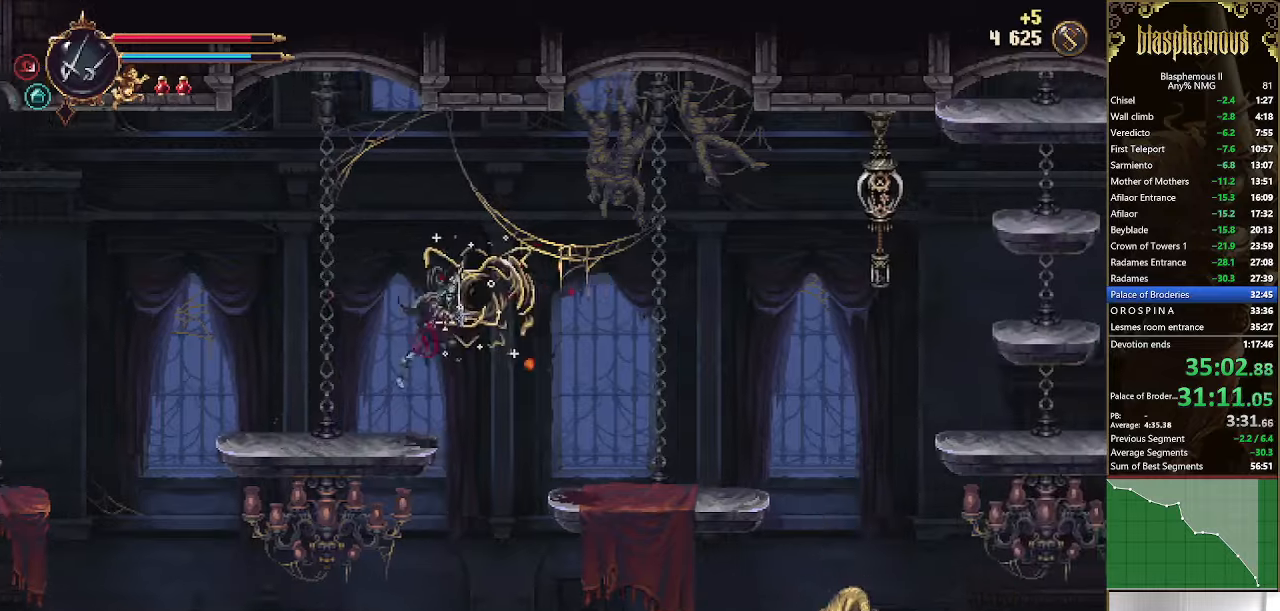
{"buttons": ["R2", "DPAD_RIGHT"], "left_stick": "center", "right_stick": "center", "events": [[400, "R2", "down"]]}
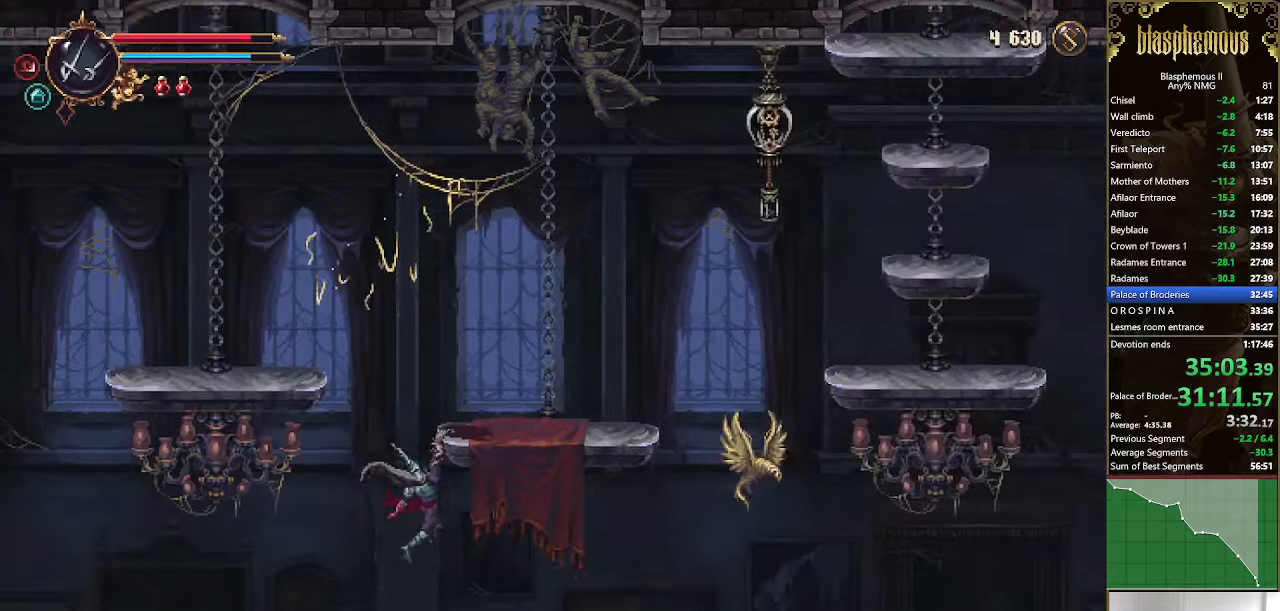
{"buttons": ["R2", "DPAD_RIGHT"], "left_stick": "center", "right_stick": "center", "events": [[33, "R2", "up"], [167, "L1", "down"], [267, "L1", "up"], [467, "R2", "down"]]}
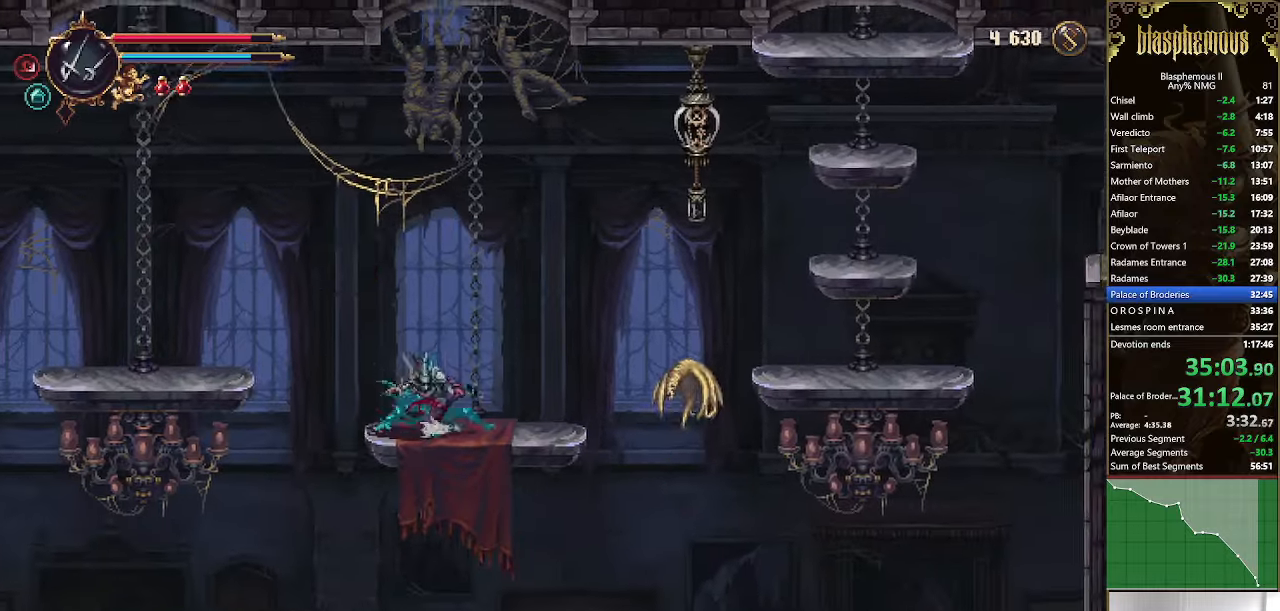
{"buttons": ["CROSS", "DPAD_RIGHT"], "left_stick": "center", "right_stick": "center"}
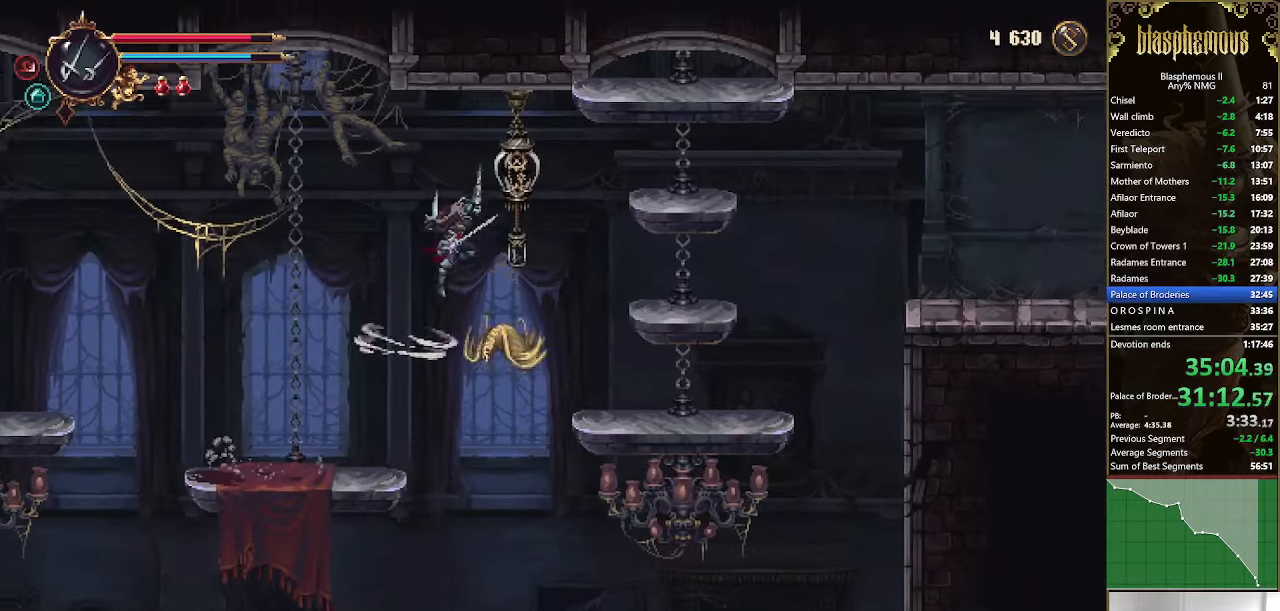
{"buttons": ["DPAD_RIGHT"], "left_stick": "center", "right_stick": "center", "events": [[267, "CROSS", "up"]]}
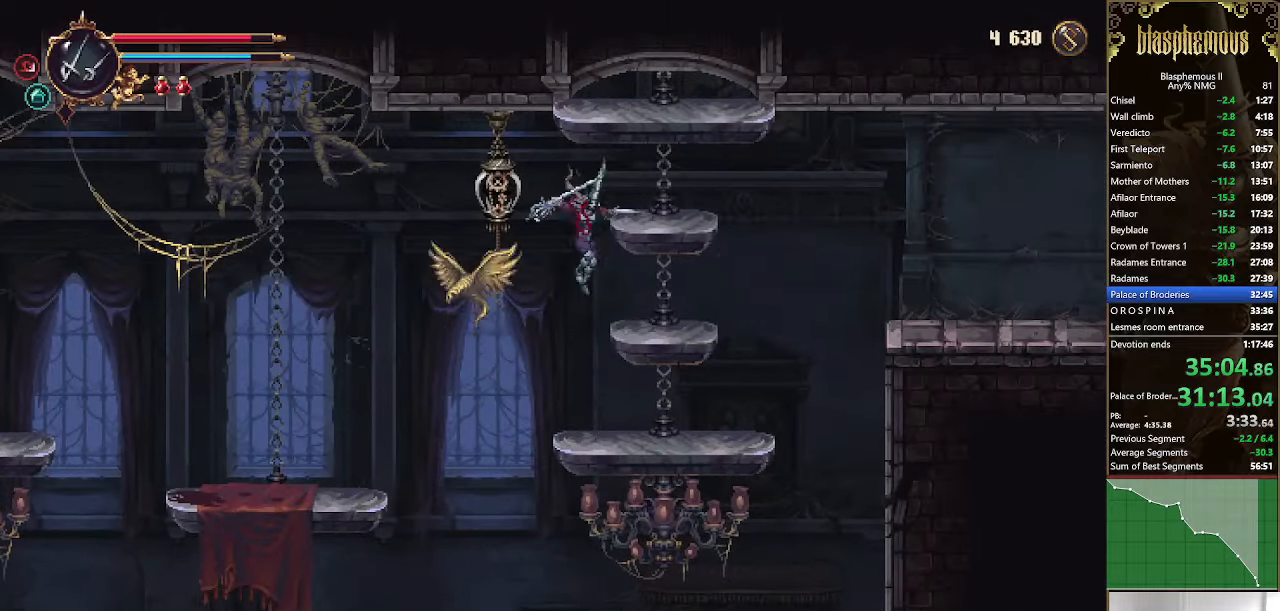
{"buttons": ["DPAD_RIGHT"], "left_stick": "center", "right_stick": "center", "events": [[133, "R2", "down"], [267, "R2", "up"], [367, "CROSS", "down"], [500, "CROSS", "up"]]}
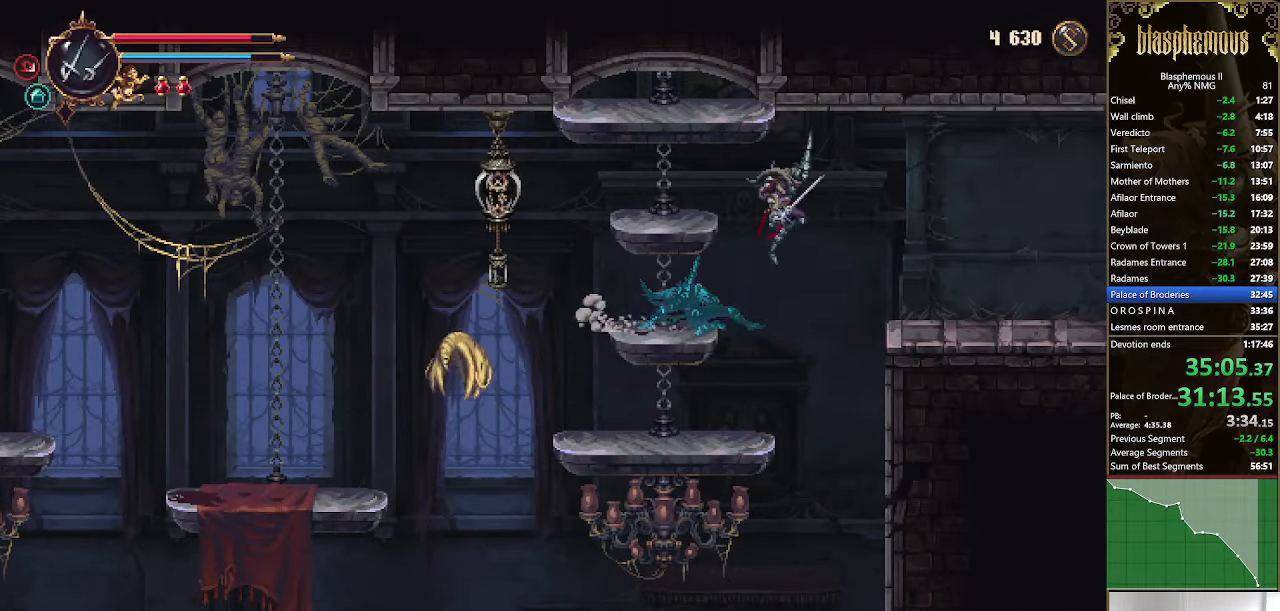
{"buttons": ["R2", "DPAD_RIGHT"], "left_stick": "center", "right_stick": "center", "events": [[467, "R2", "down"]]}
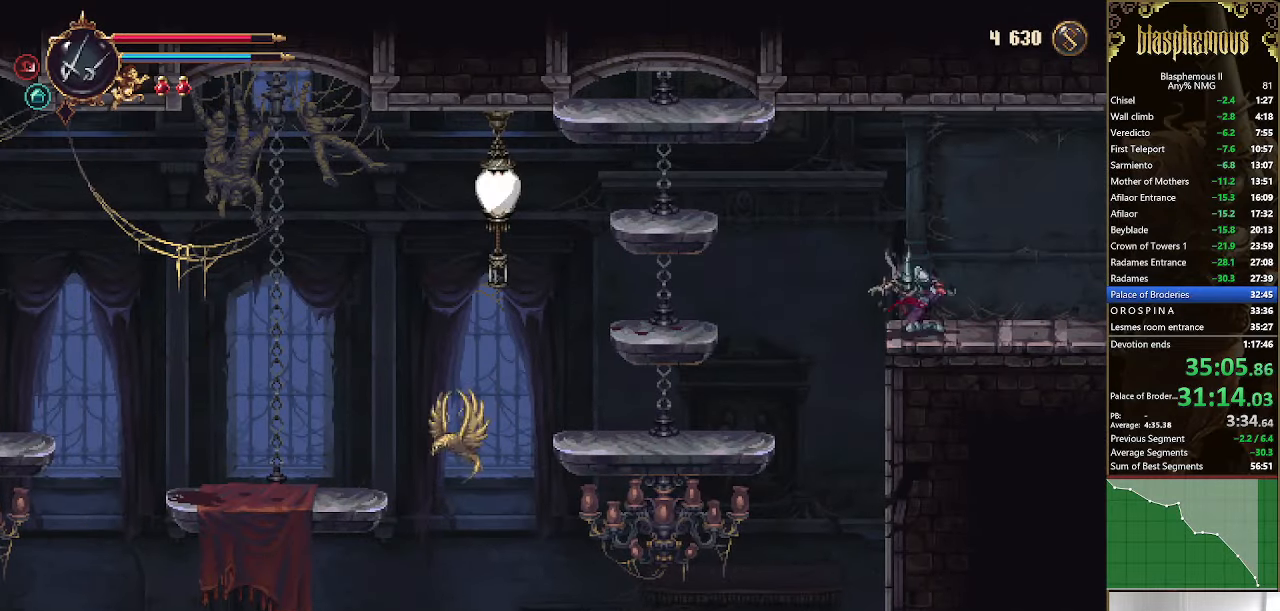
{"buttons": ["DPAD_RIGHT"], "left_stick": "center", "right_stick": "center", "events": [[100, "R2", "up"]]}
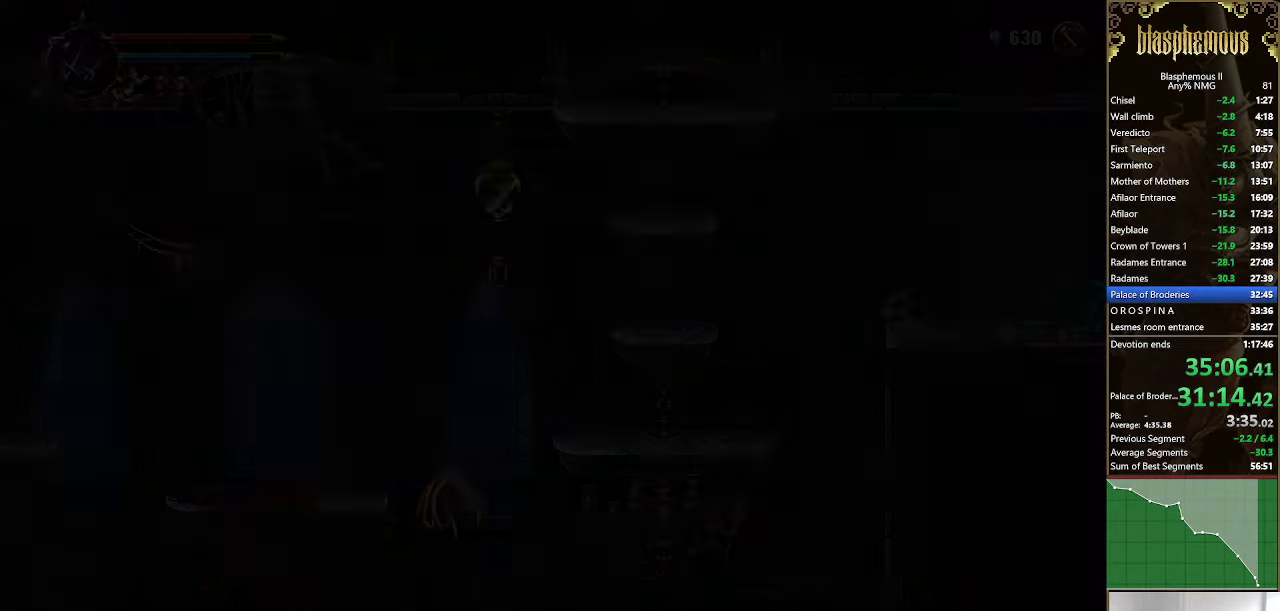
{"buttons": ["DPAD_RIGHT"], "left_stick": "center", "right_stick": "center", "events": []}
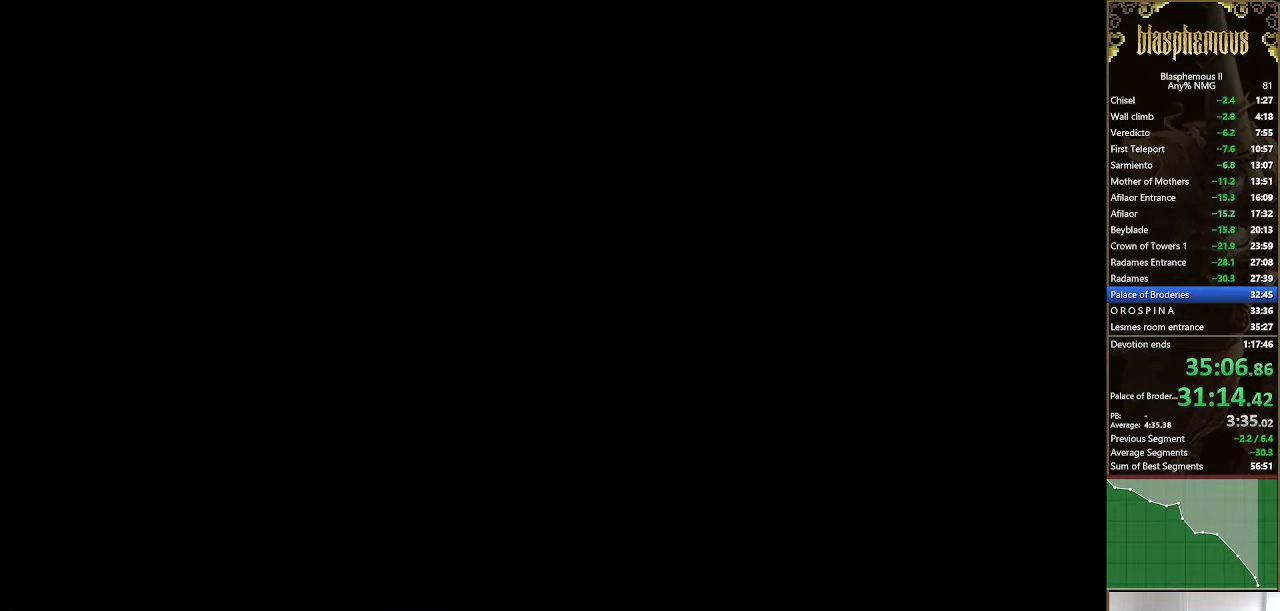
{"buttons": ["R2", "DPAD_RIGHT"], "left_stick": "center", "right_stick": "center", "events": [[400, "R2", "down"]]}
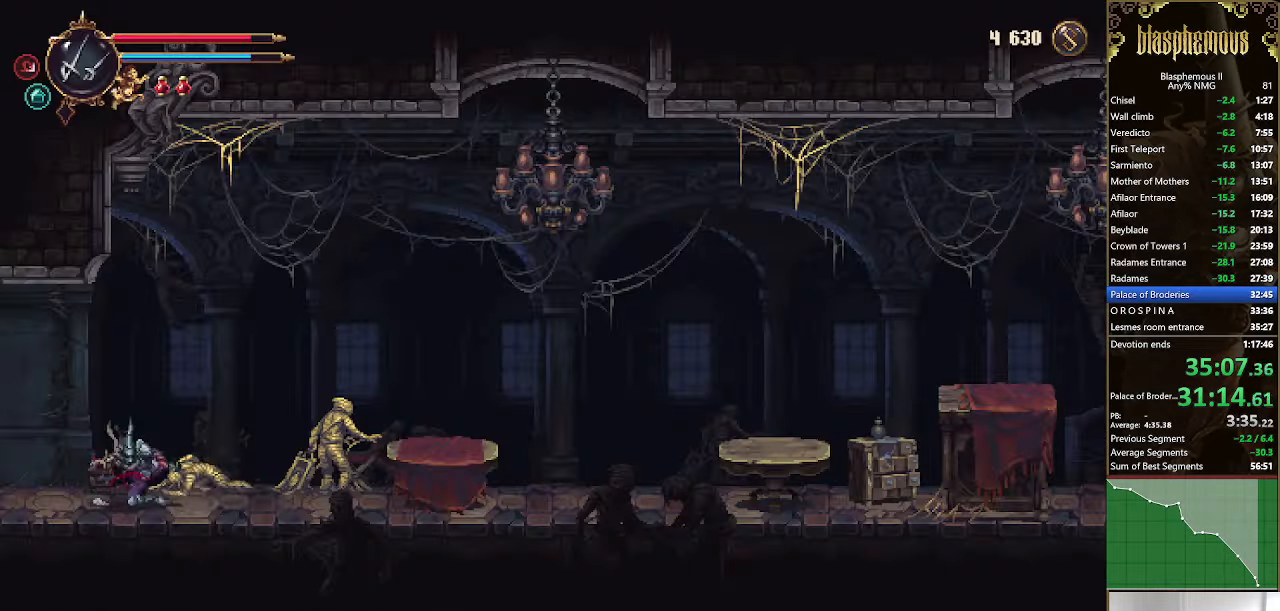
{"buttons": ["DPAD_RIGHT"], "left_stick": "center", "right_stick": "center", "events": [[33, "R2", "up"], [100, "R2", "down"], [267, "R2", "up"], [333, "CROSS", "down"], [433, "CROSS", "up"]]}
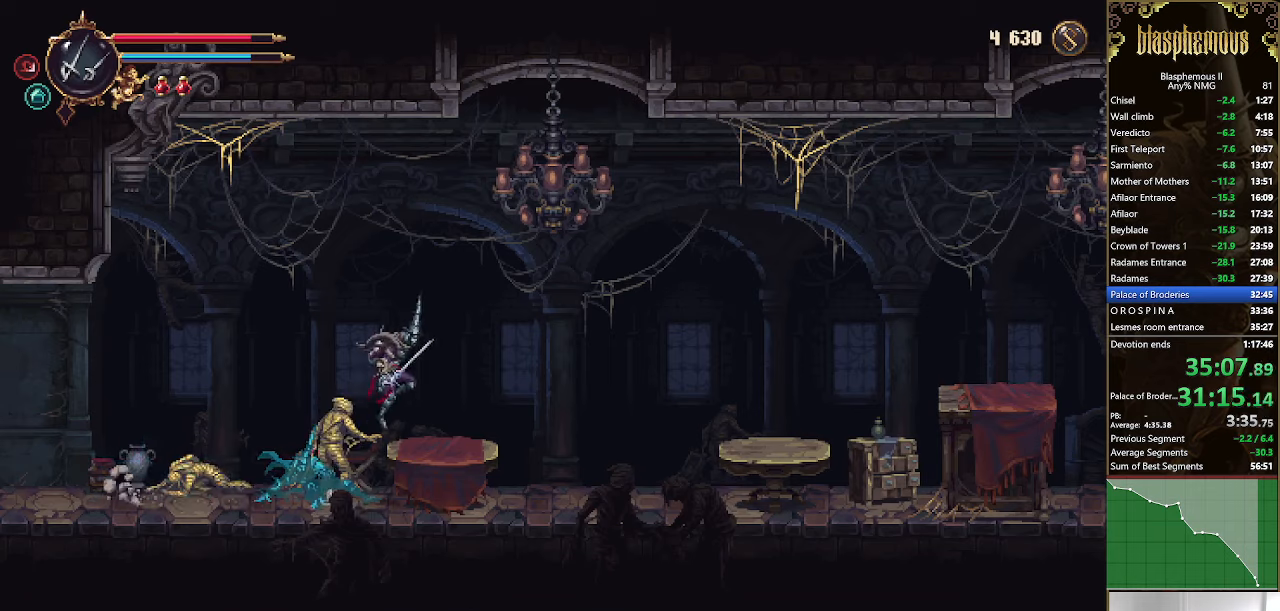
{"buttons": ["DPAD_RIGHT"], "left_stick": "center", "right_stick": "center", "events": []}
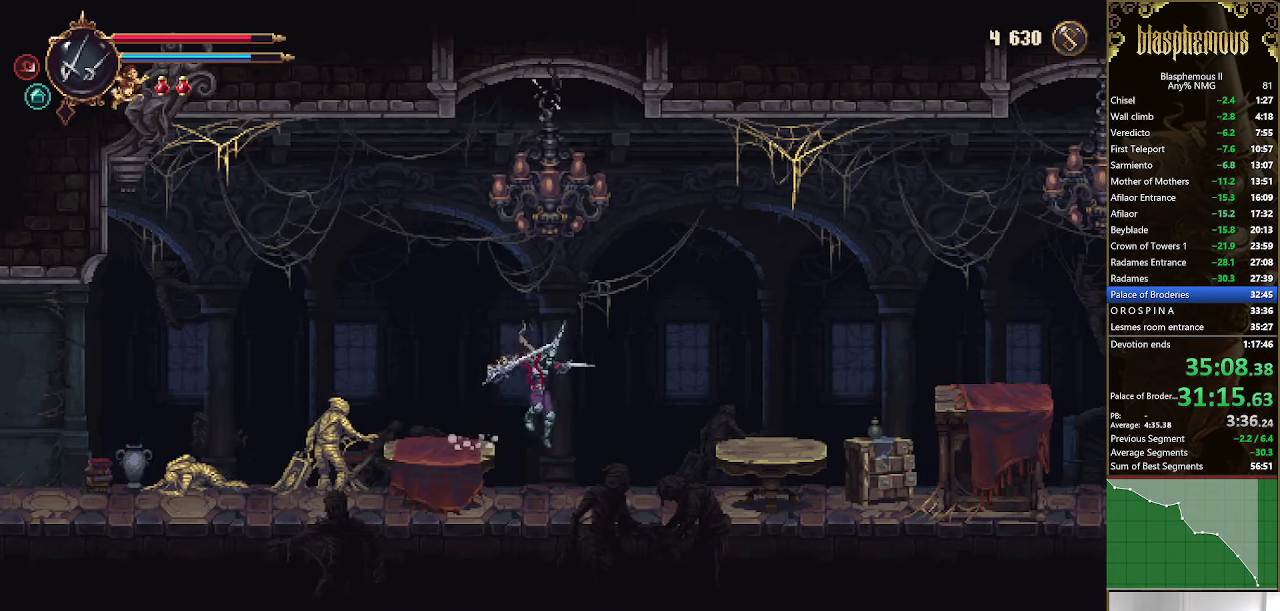
{"buttons": ["DPAD_RIGHT"], "left_stick": "center", "right_stick": "center", "events": [[300, "CROSS", "down"], [366, "CROSS", "up"]]}
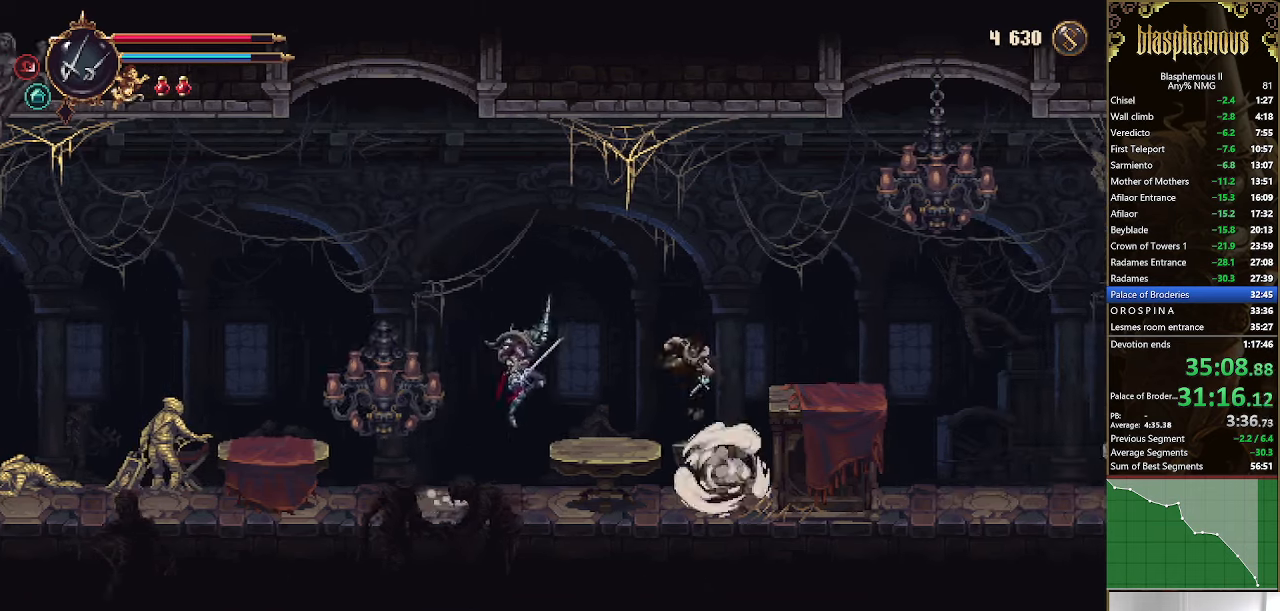
{"buttons": ["DPAD_RIGHT"], "left_stick": "center", "right_stick": "center", "events": [[366, "CROSS", "down"], [500, "CROSS", "up"]]}
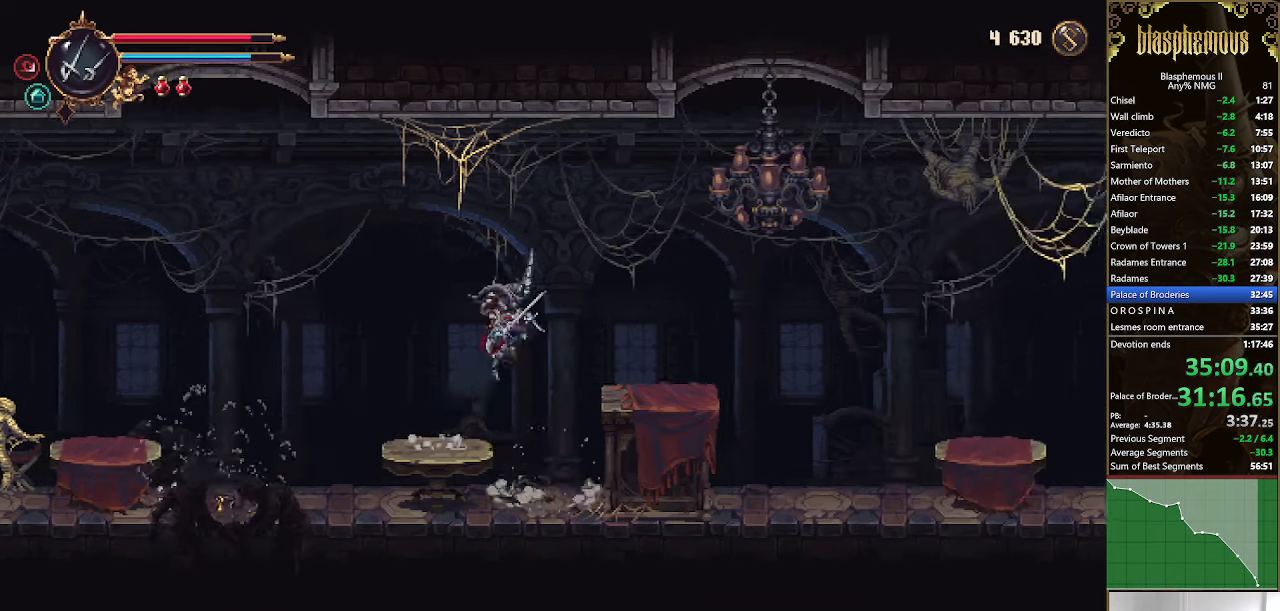
{"buttons": ["R2", "DPAD_RIGHT"], "left_stick": "center", "right_stick": "center", "events": [[433, "R2", "down"]]}
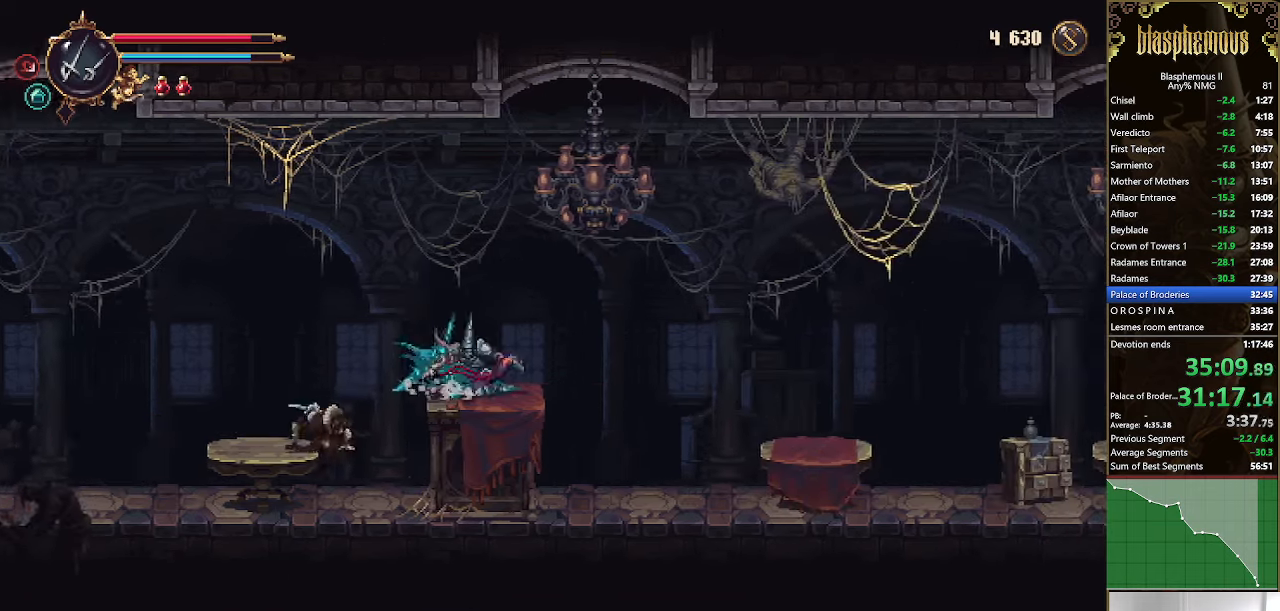
{"buttons": ["DPAD_RIGHT"], "left_stick": "center", "right_stick": "center", "events": [[100, "R2", "up"]]}
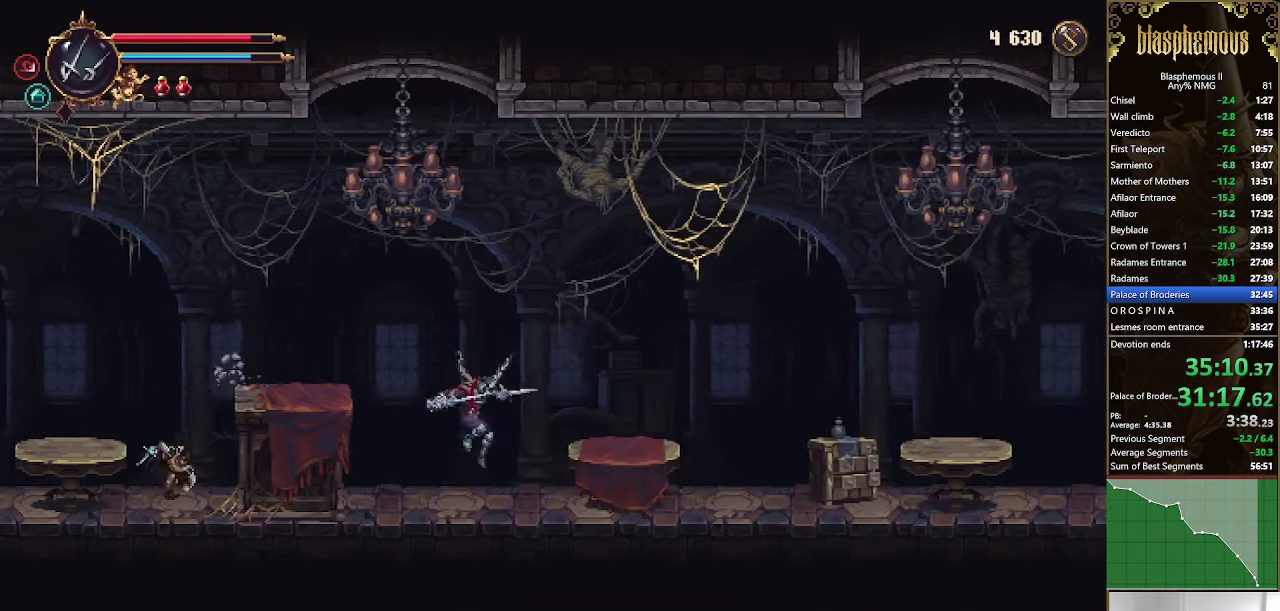
{"buttons": ["DPAD_RIGHT"], "left_stick": "center", "right_stick": "center", "events": [[100, "CROSS", "down"], [200, "CROSS", "up"]]}
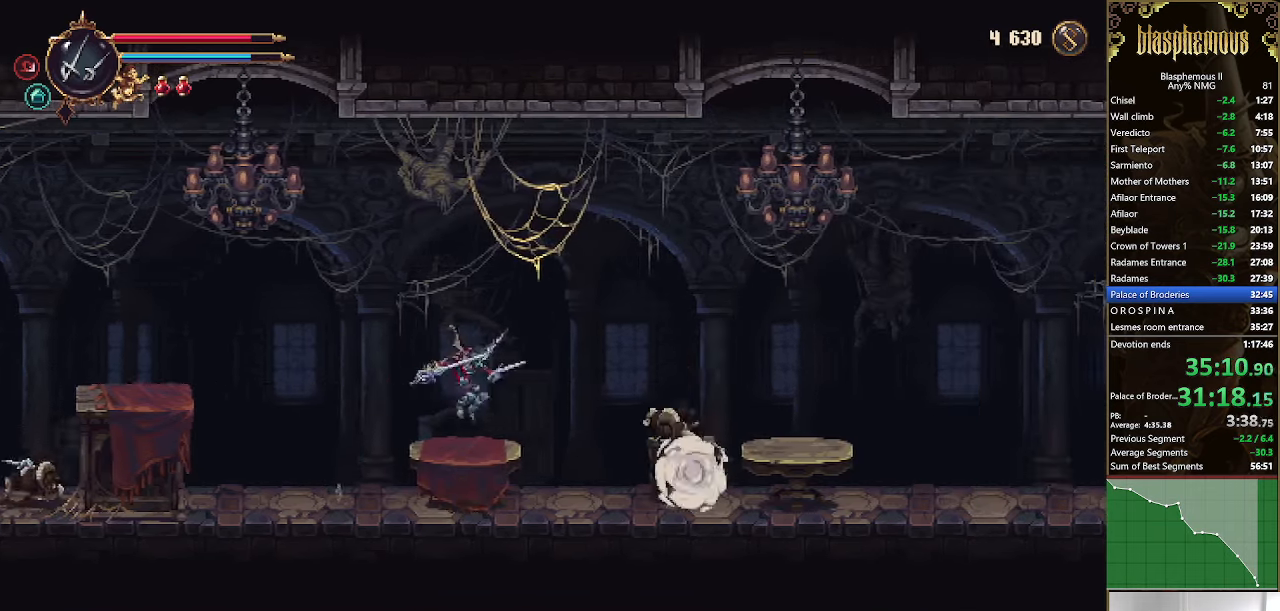
{"buttons": ["DPAD_RIGHT"], "left_stick": "center", "right_stick": "center", "events": [[133, "CROSS", "down"], [366, "CROSS", "up"]]}
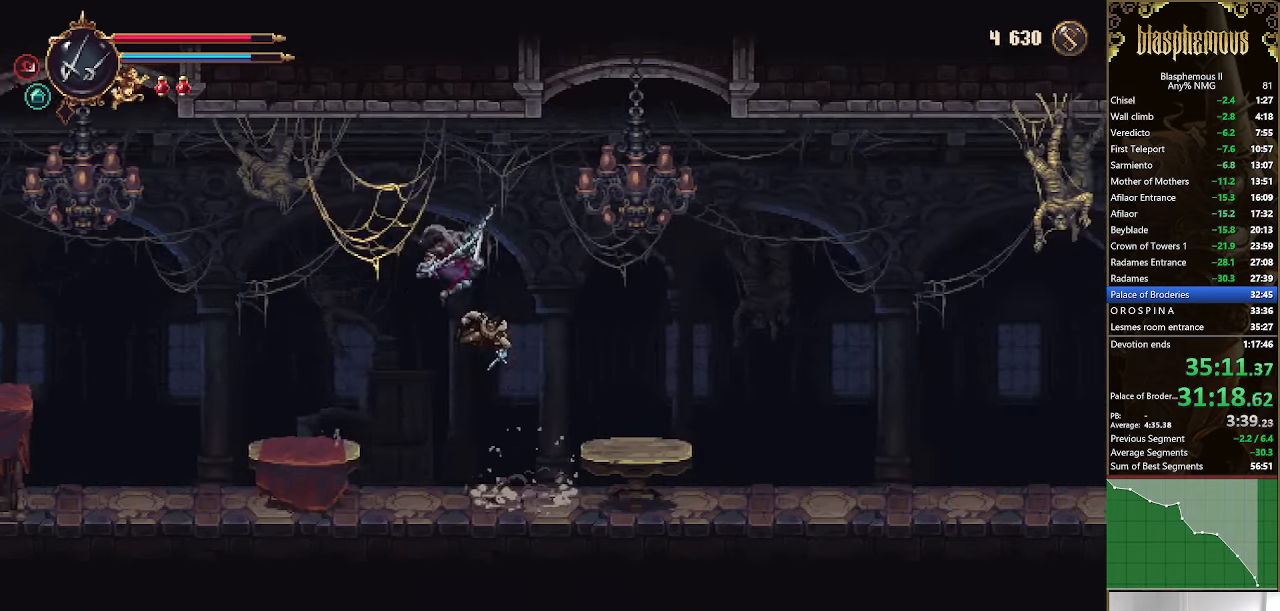
{"buttons": ["DPAD_RIGHT"], "left_stick": "center", "right_stick": "center", "events": []}
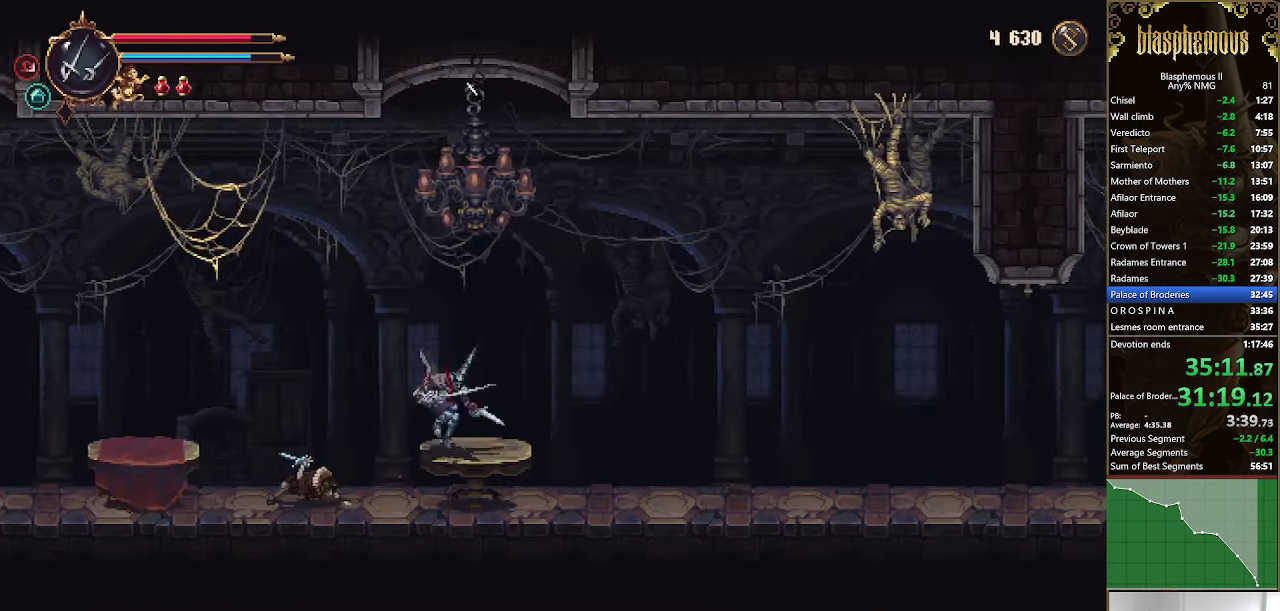
{"buttons": ["DPAD_RIGHT"], "left_stick": "center", "right_stick": "center", "events": []}
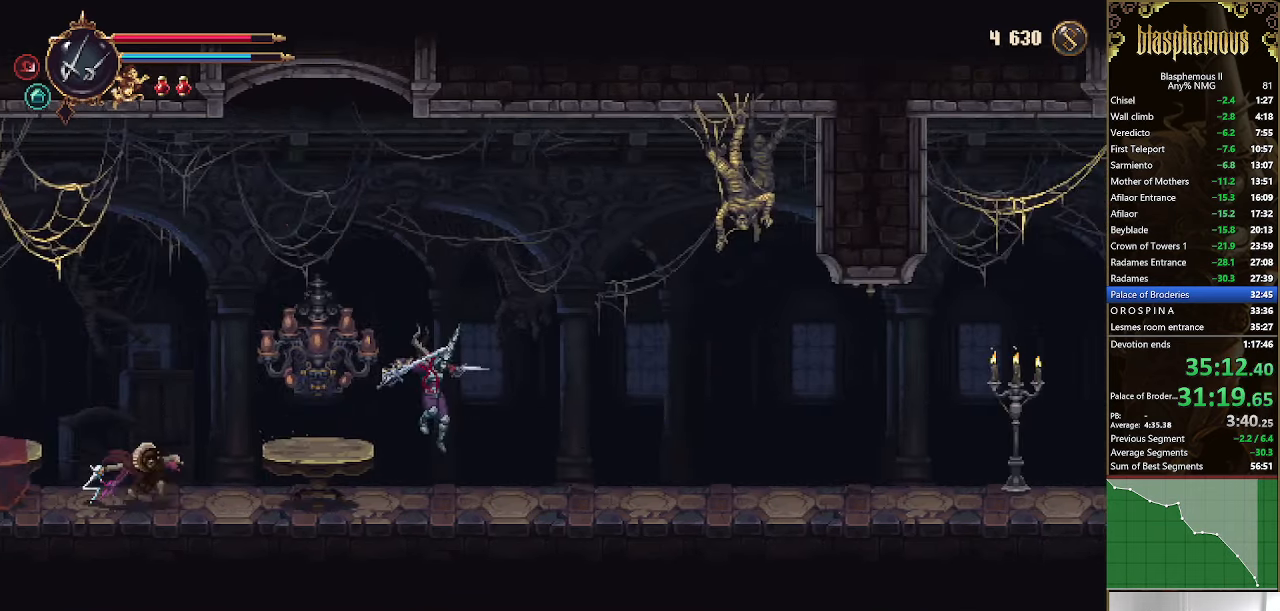
{"buttons": ["DPAD_RIGHT"], "left_stick": "center", "right_stick": "center", "events": [[233, "R2", "down"], [400, "R2", "up"]]}
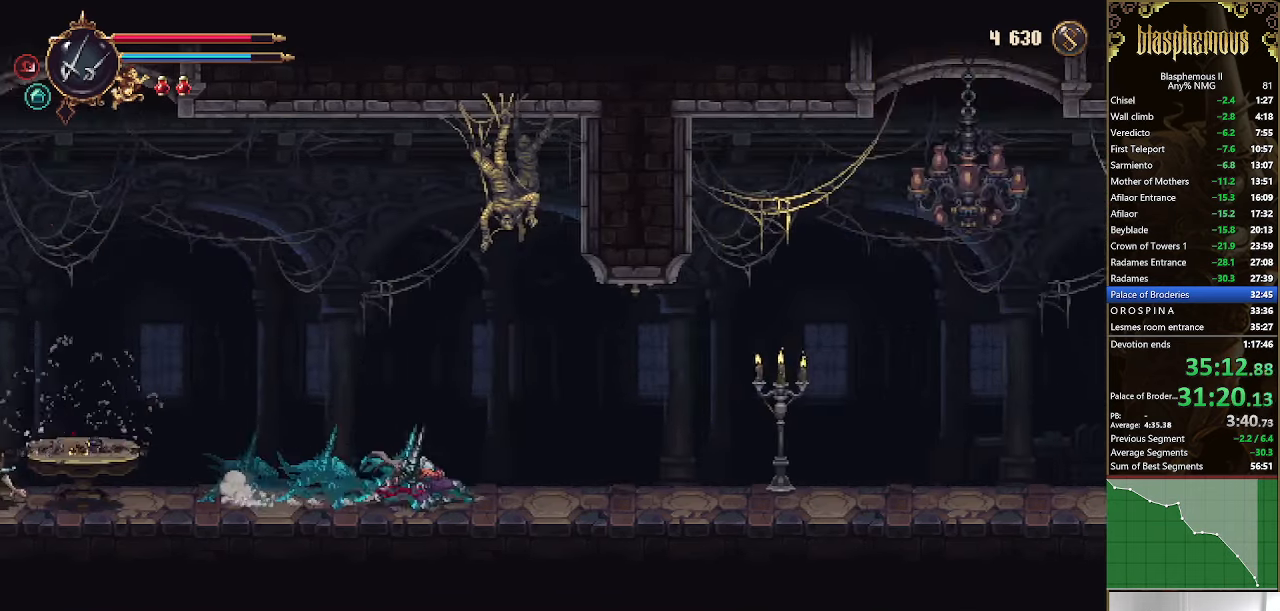
{"buttons": ["DPAD_RIGHT"], "left_stick": "center", "right_stick": "center", "events": []}
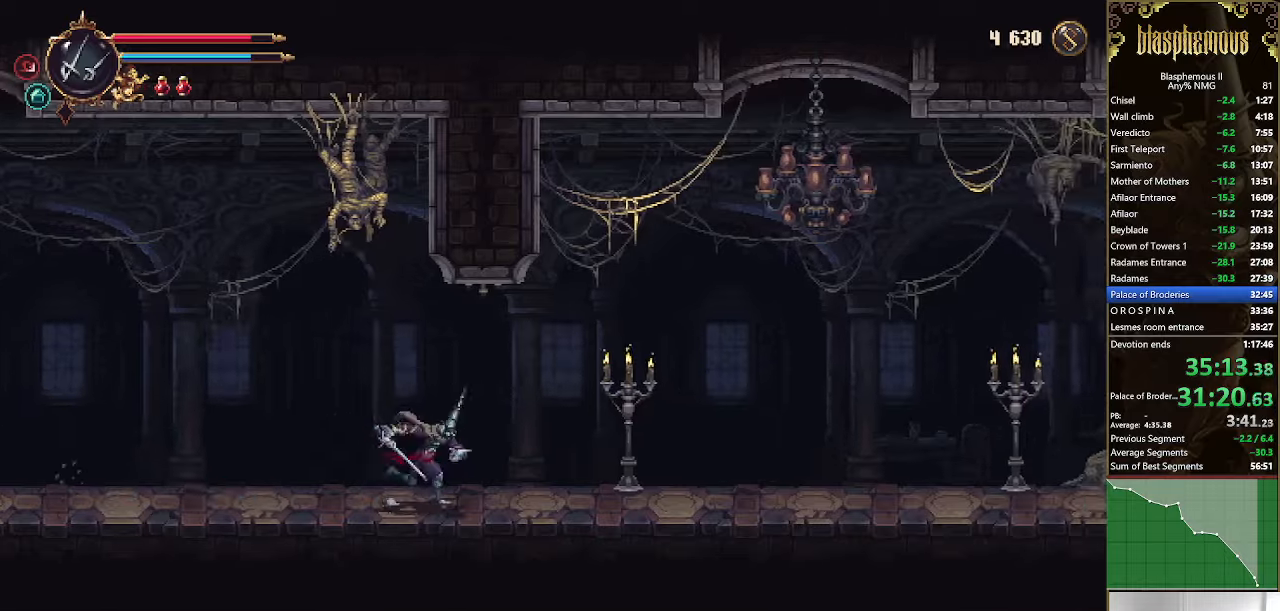
{"buttons": ["DPAD_RIGHT"], "left_stick": "center", "right_stick": "center", "events": [[67, "R2", "down"], [200, "R2", "up"], [267, "R2", "down"], [434, "R2", "up"]]}
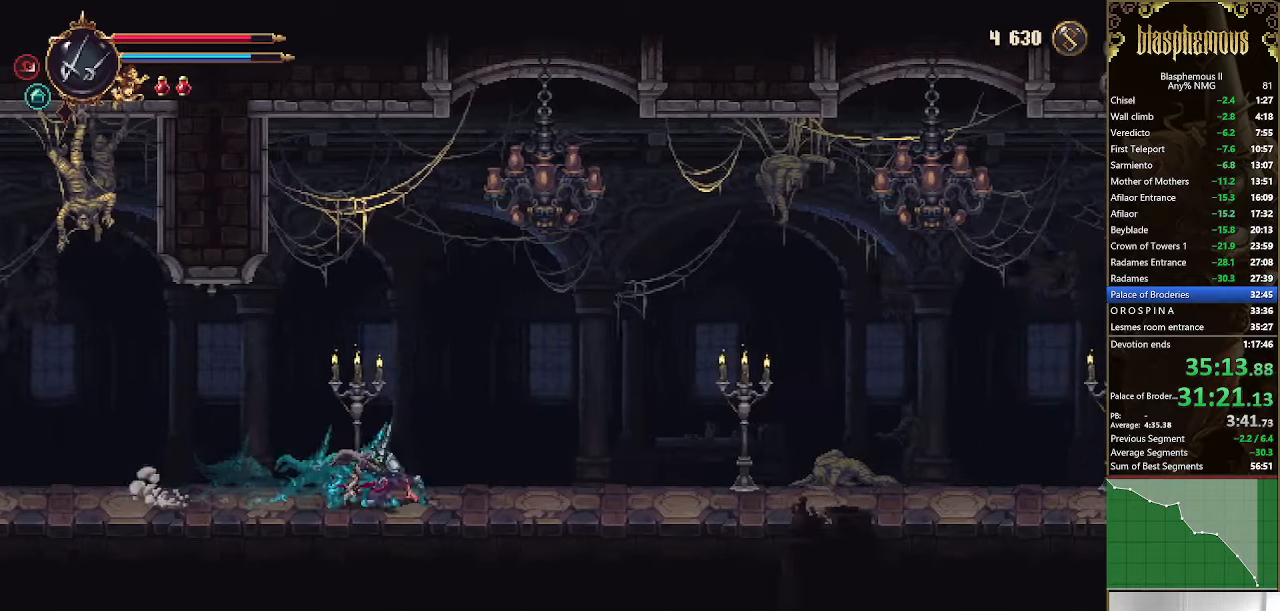
{"buttons": ["DPAD_RIGHT"], "left_stick": "center", "right_stick": "center", "events": []}
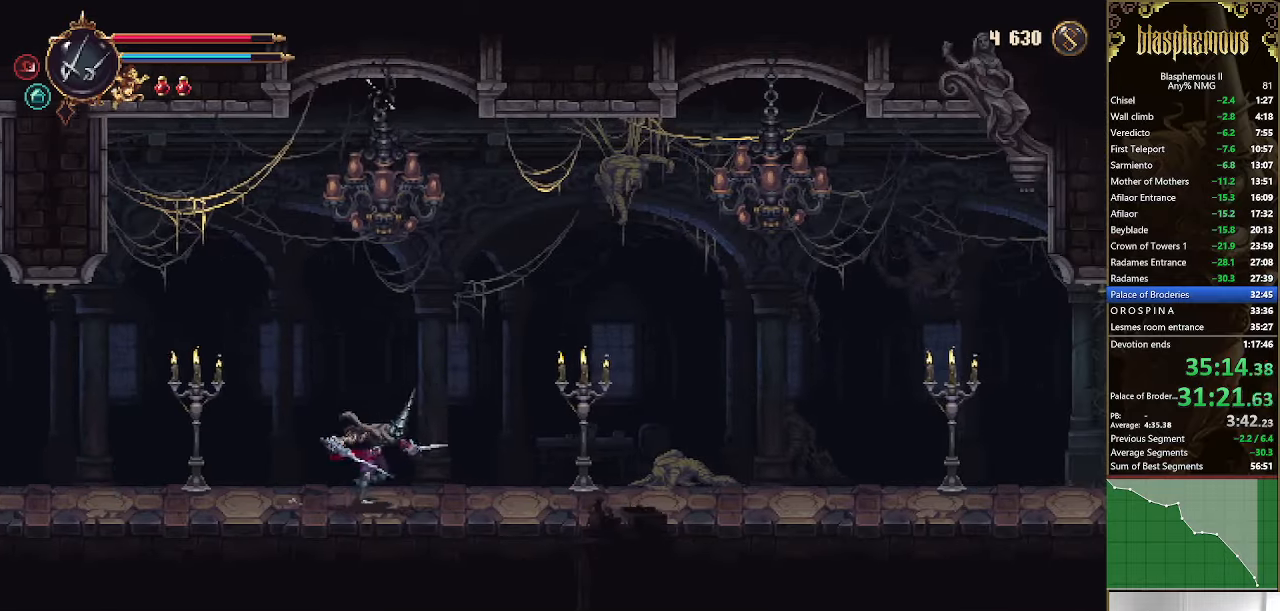
{"buttons": ["DPAD_RIGHT"], "left_stick": "center", "right_stick": "center", "events": []}